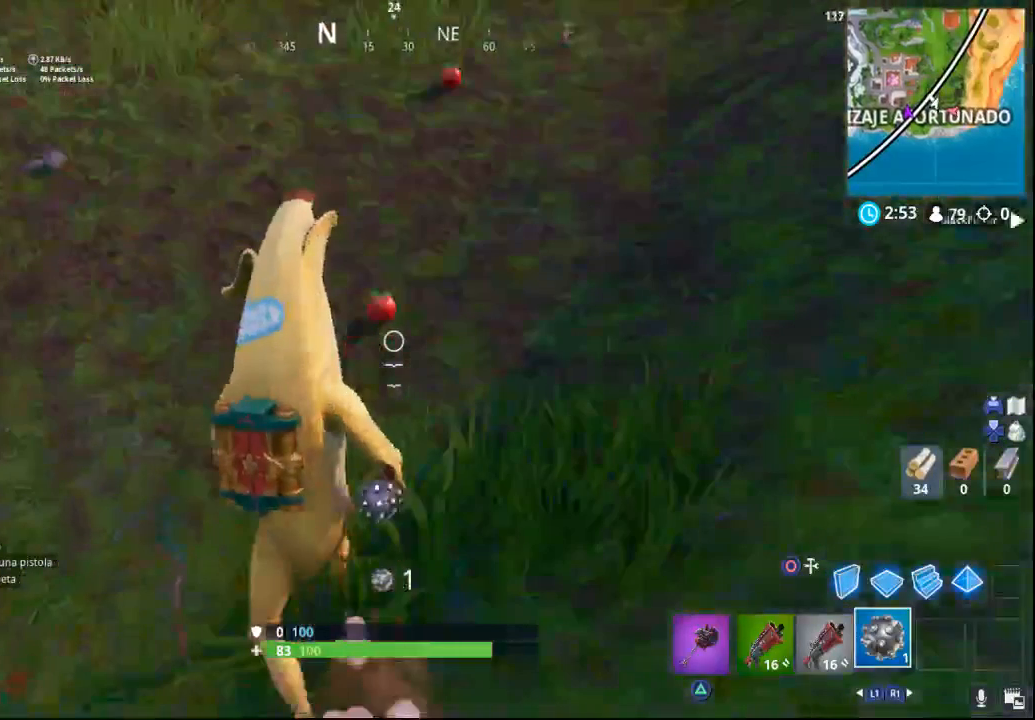
Gameplay with a controller (PlayStation layout); each line is a JSON object with the inputs held at the frame after it. "events" lists button and stick changes between this image and that frame as [ms after this image, input, new state], when the widget could be followed in between. Not read: right_stick.
{"buttons": [], "left_stick": "up-left", "events": []}
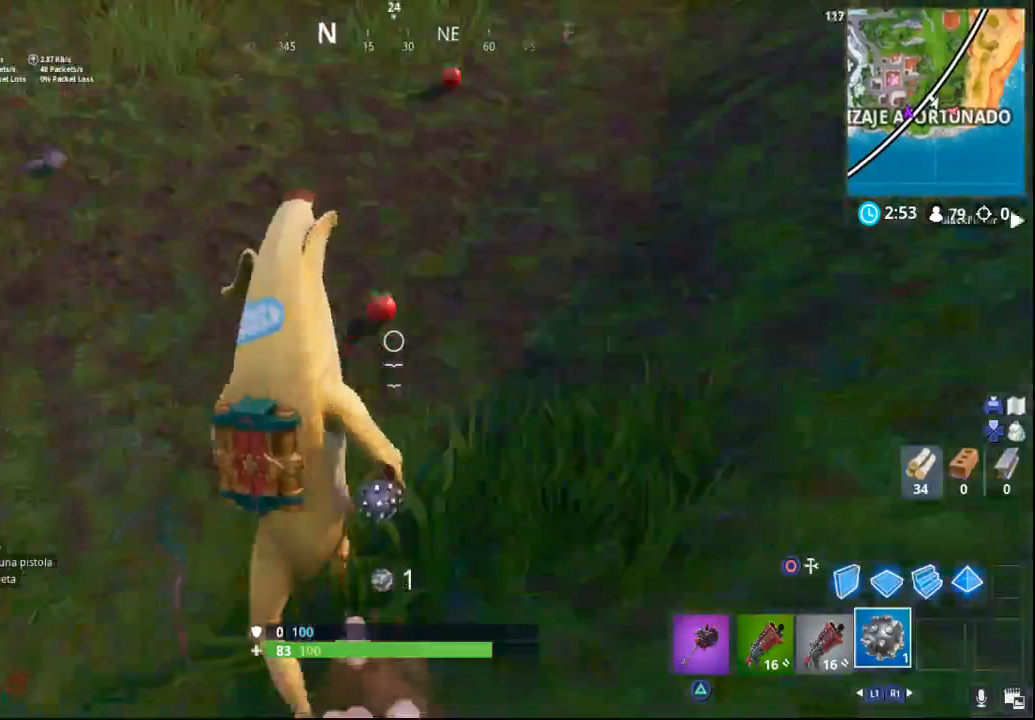
{"buttons": [], "left_stick": "up-left", "events": []}
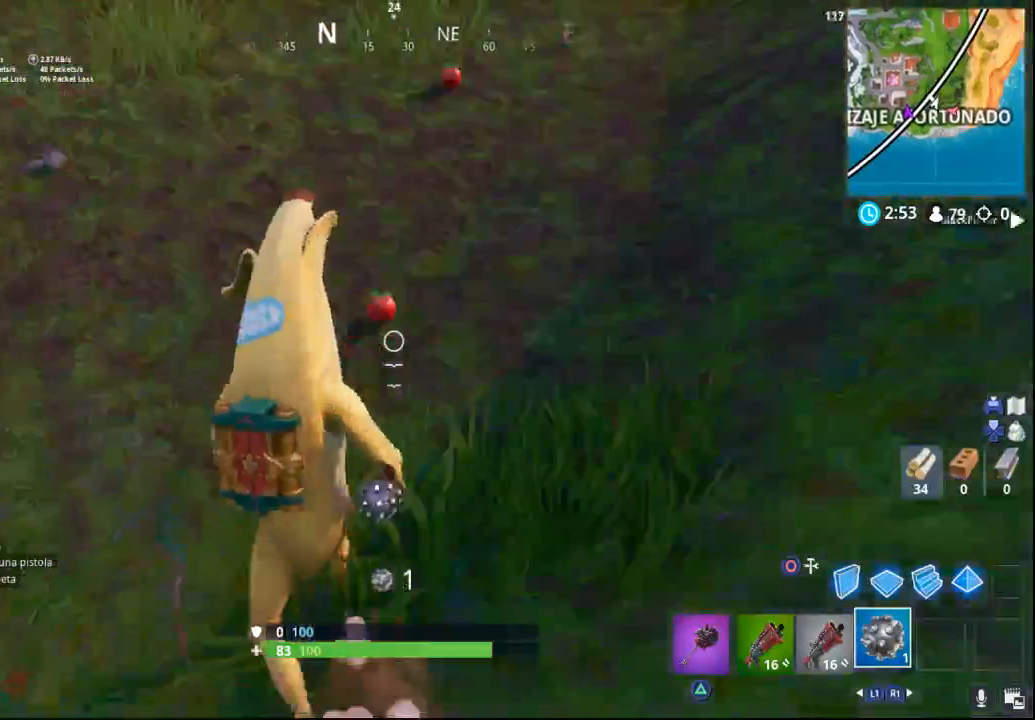
{"buttons": [], "left_stick": "up-left", "events": []}
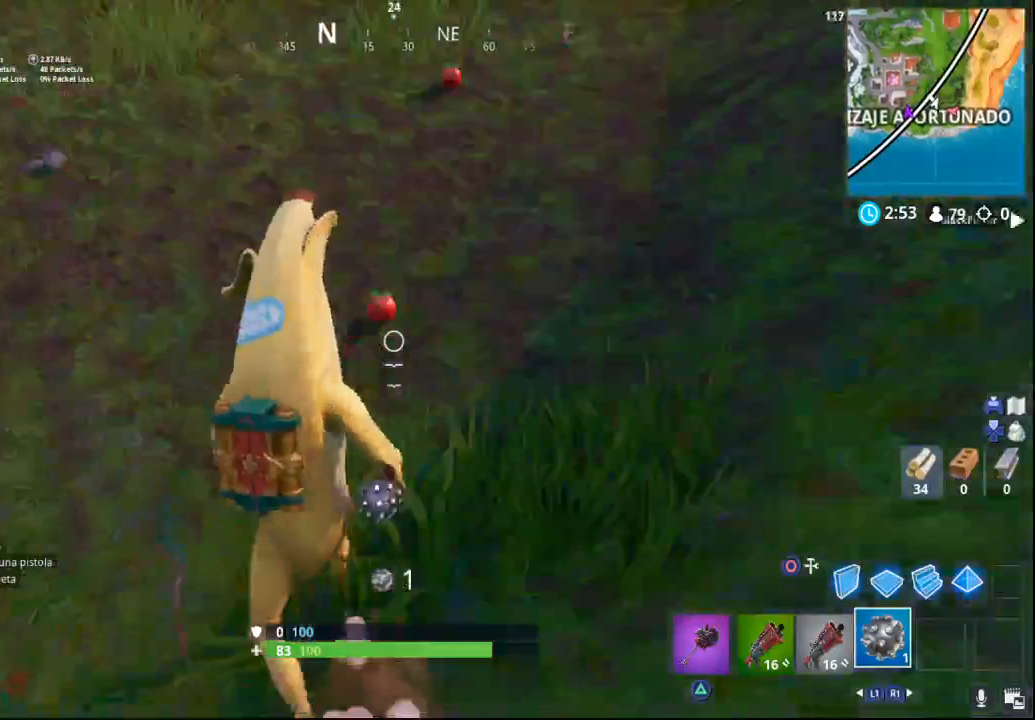
{"buttons": [], "left_stick": "up-left", "events": []}
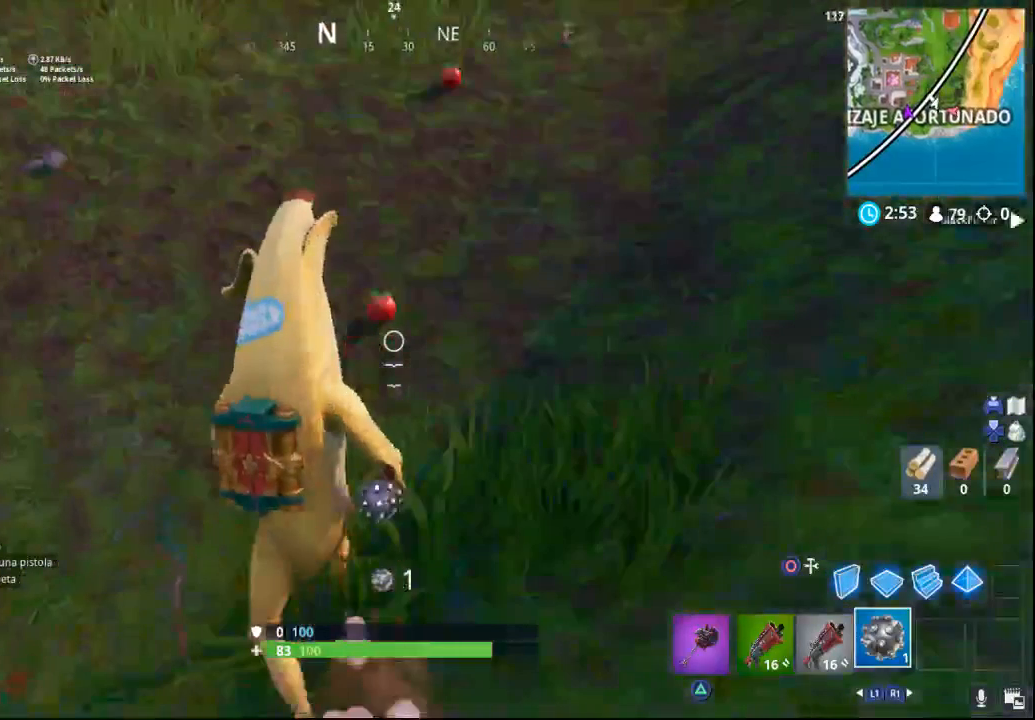
{"buttons": [], "left_stick": "up-left", "events": []}
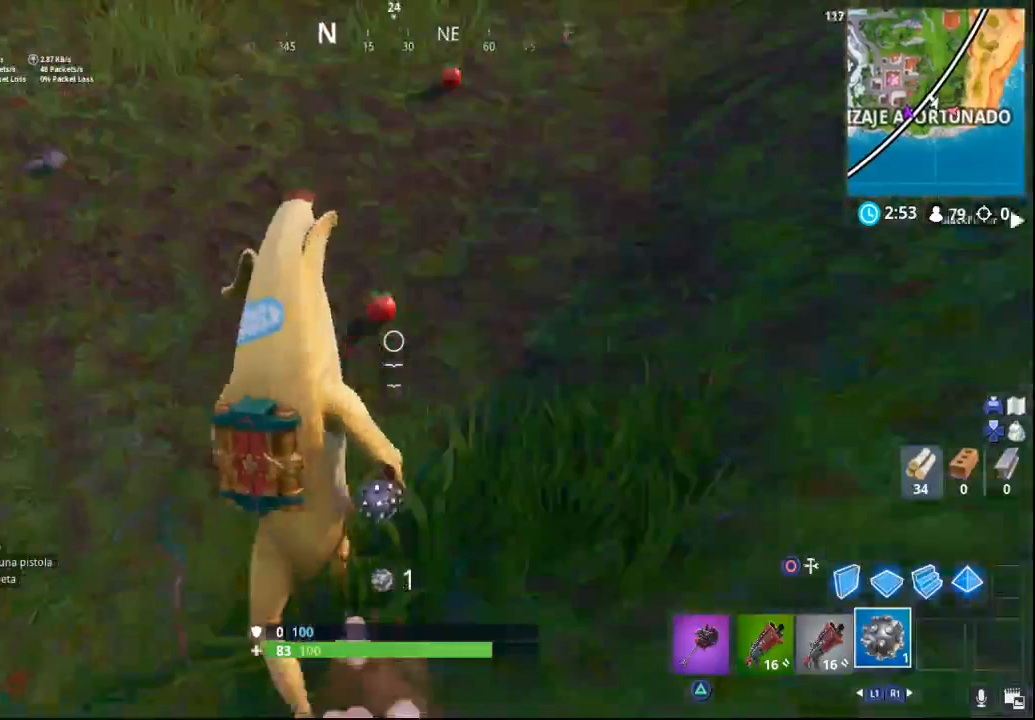
{"buttons": [], "left_stick": "up-left", "events": []}
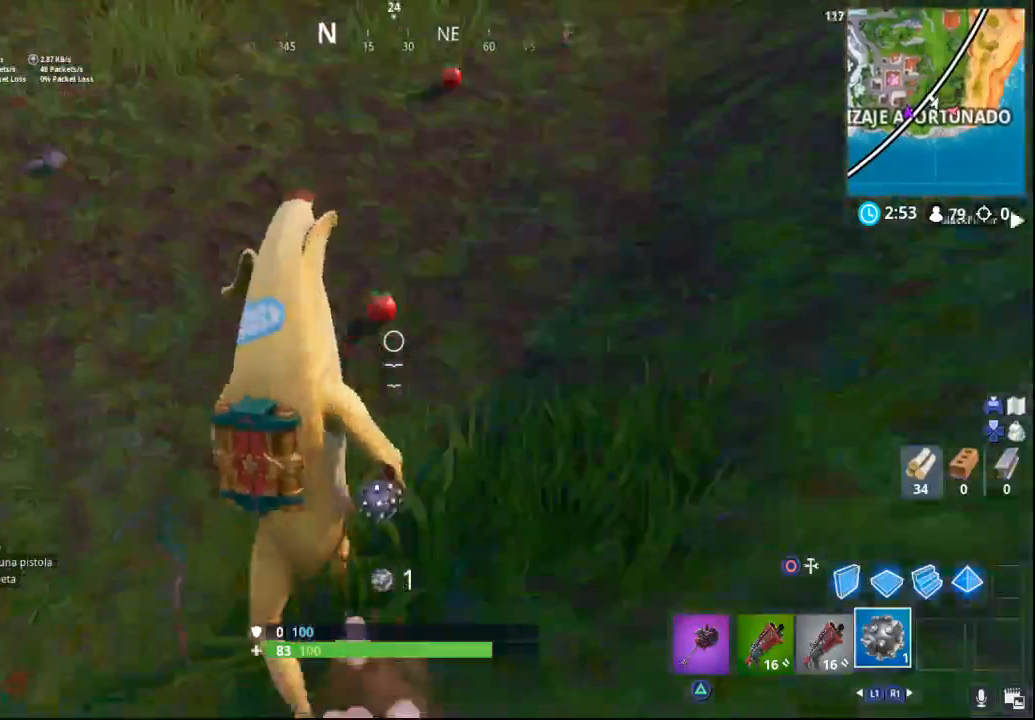
{"buttons": ["SQUARE"], "left_stick": "up-right", "events": [[233, "SQUARE", "down"], [233, "left_stick", "up-right"]]}
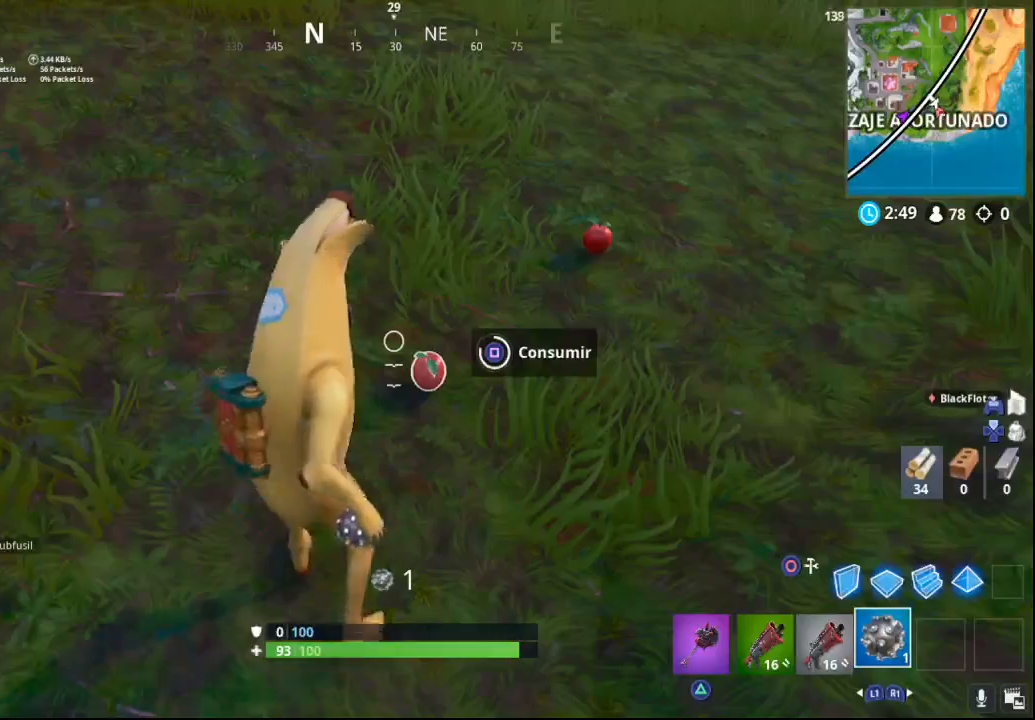
{"buttons": [], "left_stick": "up", "events": [[333, "left_stick", "up"], [350, "SQUARE", "up"]]}
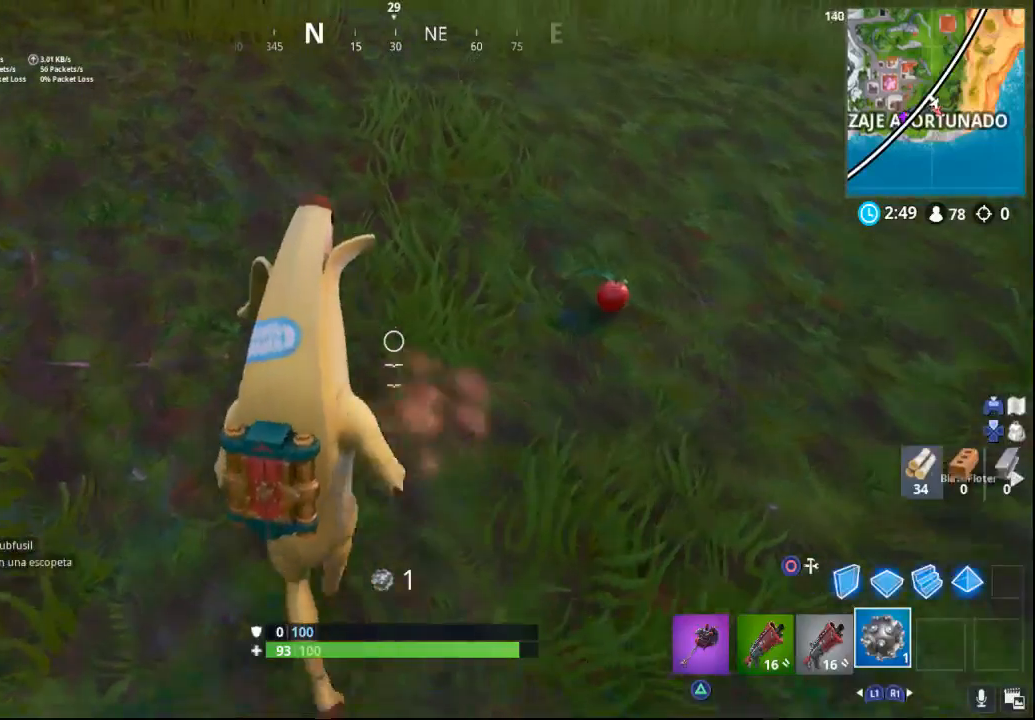
{"buttons": ["SQUARE"], "left_stick": "up-right", "events": [[67, "left_stick", "right"], [183, "left_stick", "up-right"], [500, "SQUARE", "down"]]}
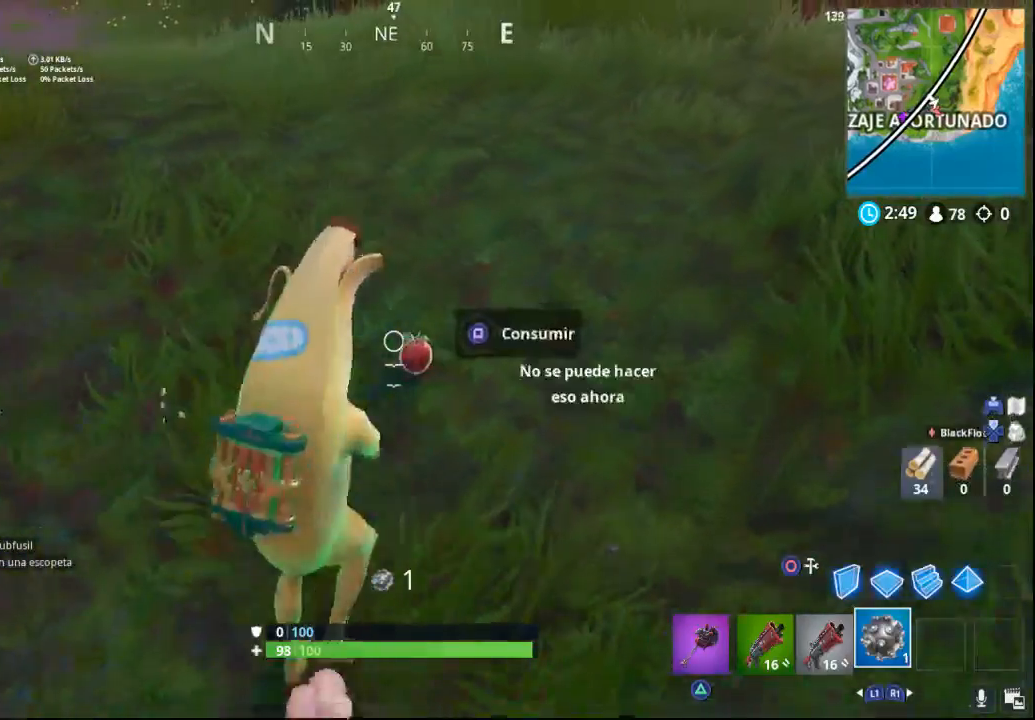
{"buttons": ["SQUARE"], "left_stick": "center", "events": [[100, "left_stick", "center"]]}
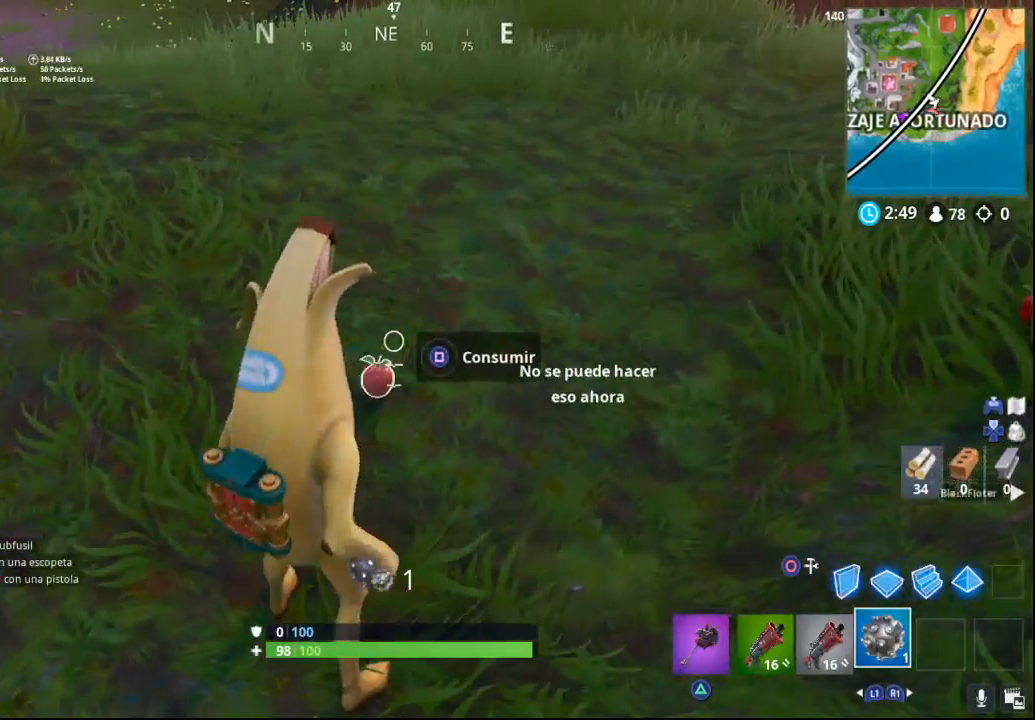
{"buttons": ["SQUARE"], "left_stick": "center", "events": [[200, "SQUARE", "up"], [250, "SQUARE", "down"]]}
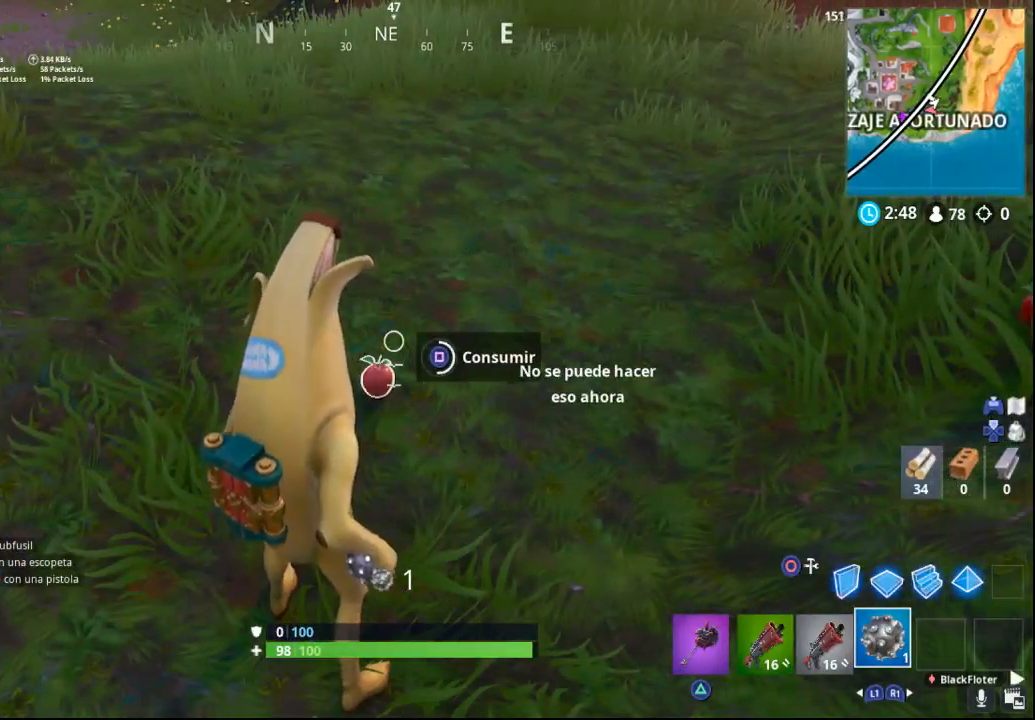
{"buttons": ["SQUARE"], "left_stick": "center", "events": []}
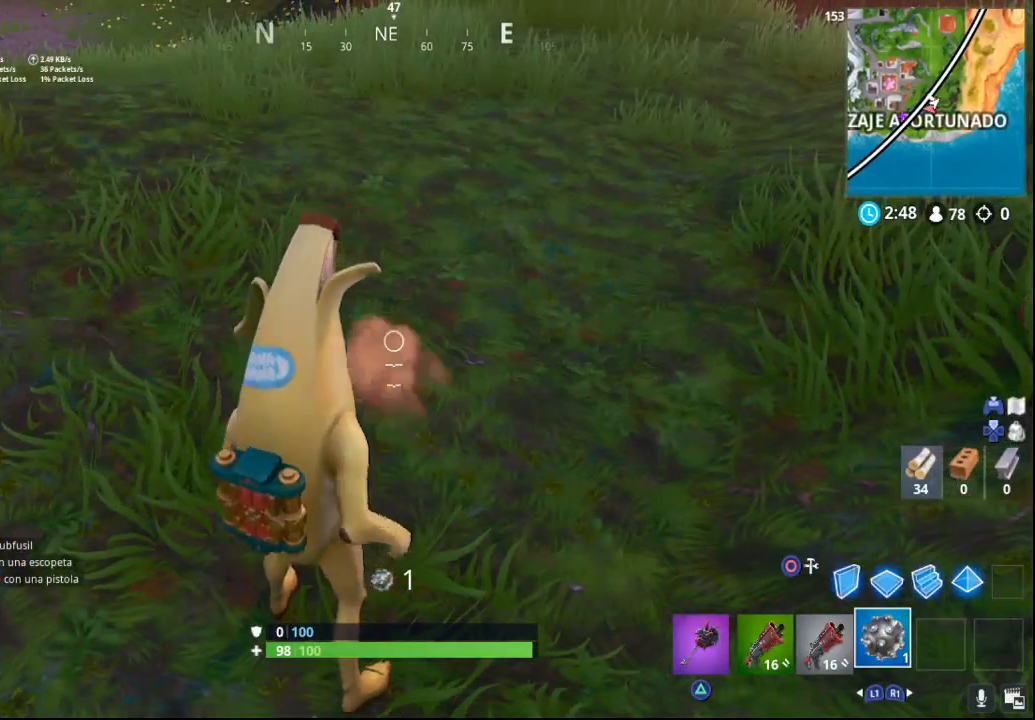
{"buttons": [], "left_stick": "up-left", "events": [[17, "SQUARE", "up"], [17, "left_stick", "up-left"], [150, "left_stick", "left"], [450, "left_stick", "up-left"]]}
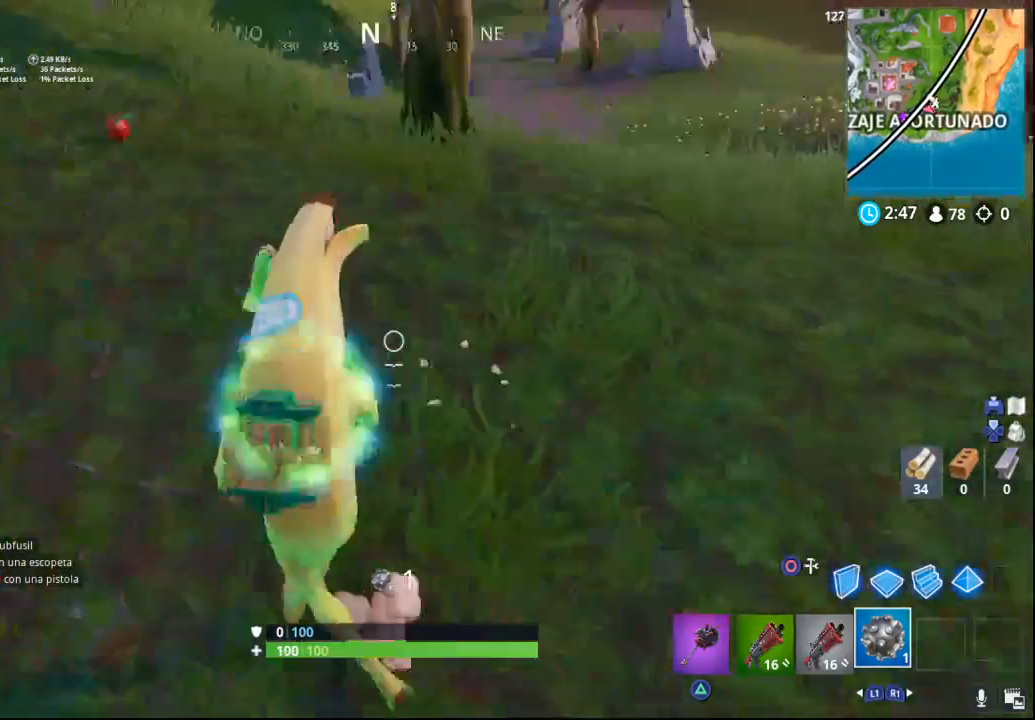
{"buttons": [], "left_stick": "up", "events": [[500, "left_stick", "up"]]}
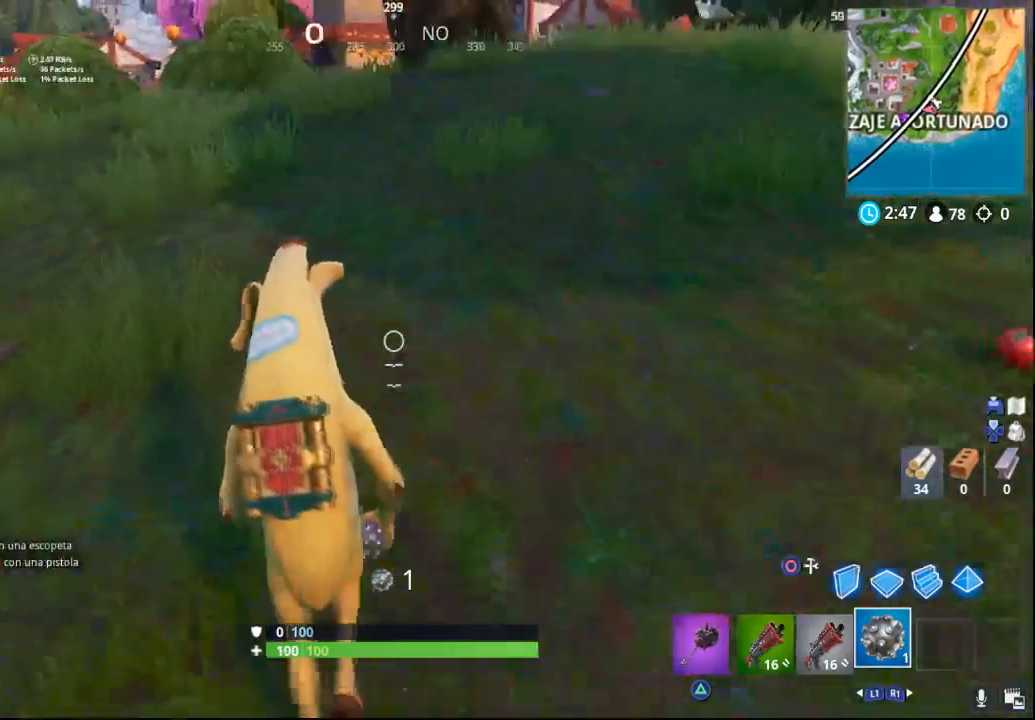
{"buttons": [], "left_stick": "up", "events": []}
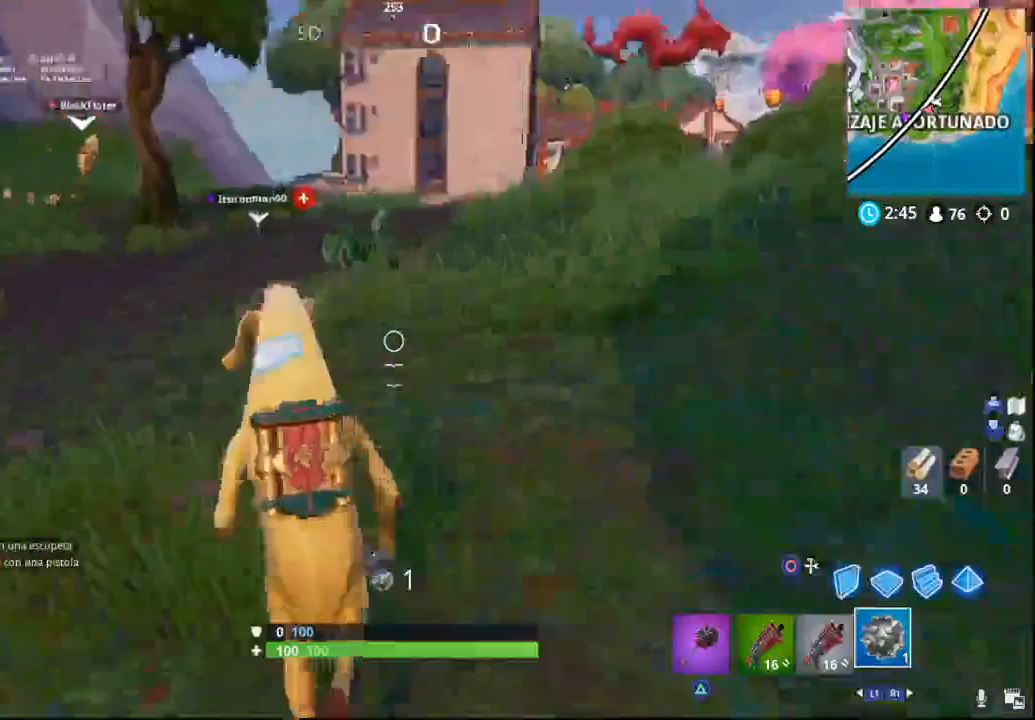
{"buttons": [], "left_stick": "up", "events": []}
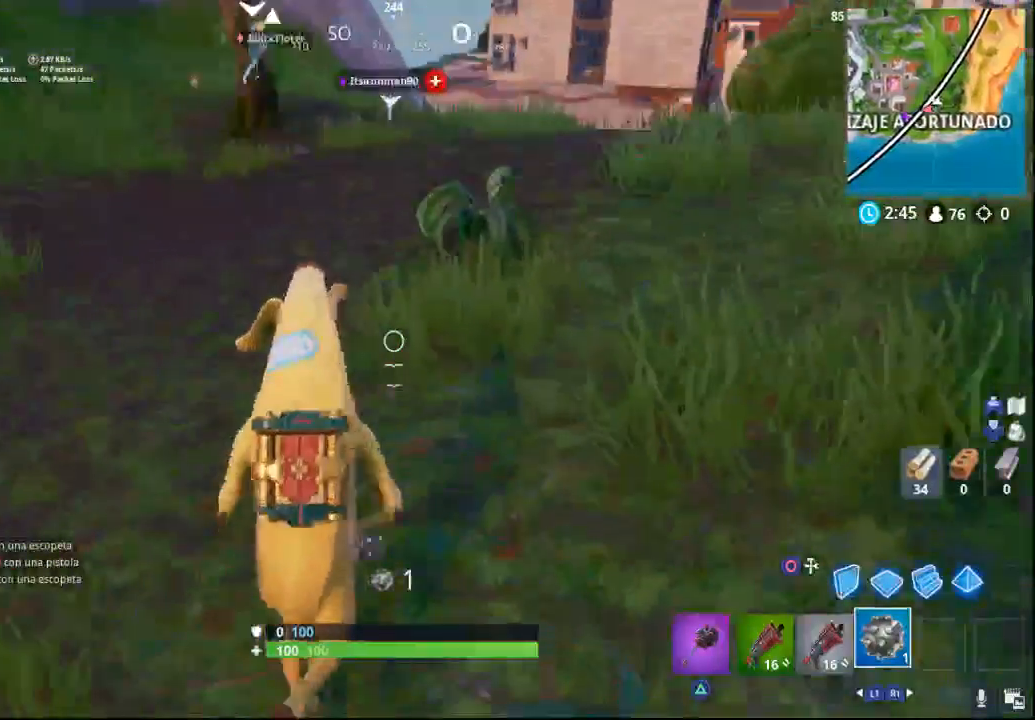
{"buttons": ["R1", "R2"], "left_stick": "up", "events": [[367, "R2", "down"], [383, "R1", "down"]]}
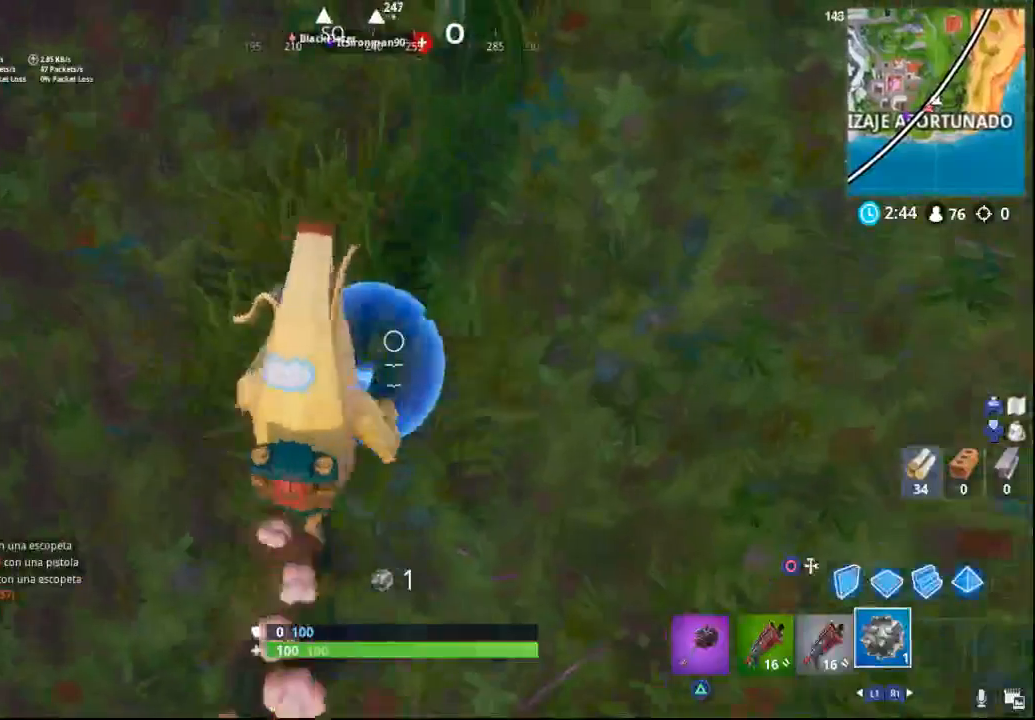
{"buttons": [], "left_stick": "up", "events": [[167, "R1", "up"], [167, "R2", "up"]]}
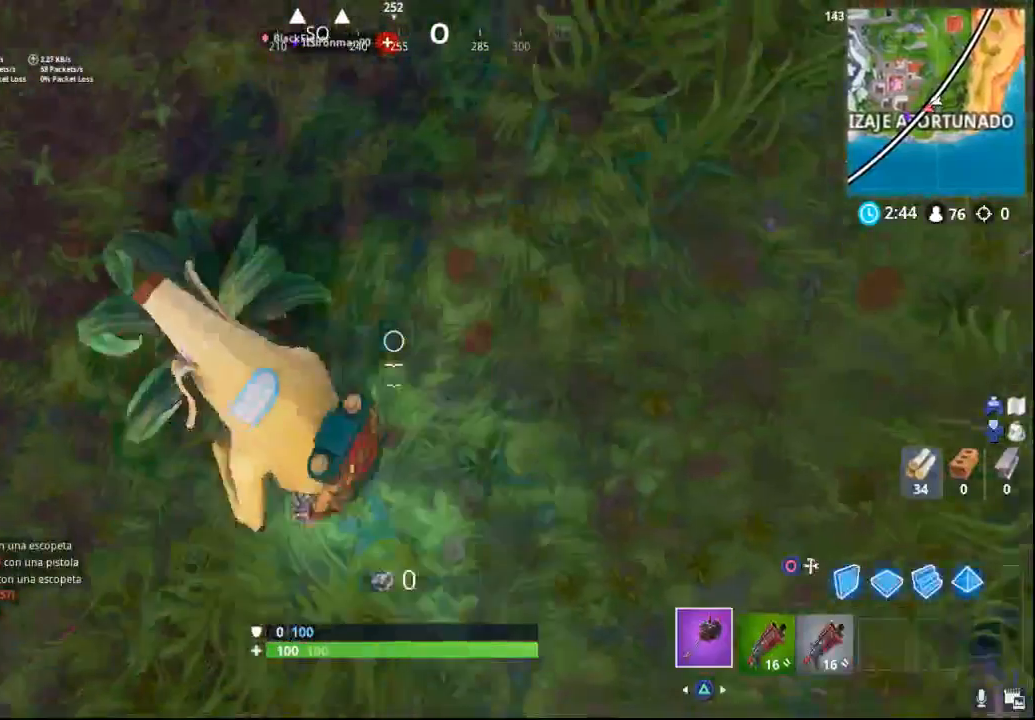
{"buttons": [], "left_stick": "up", "events": []}
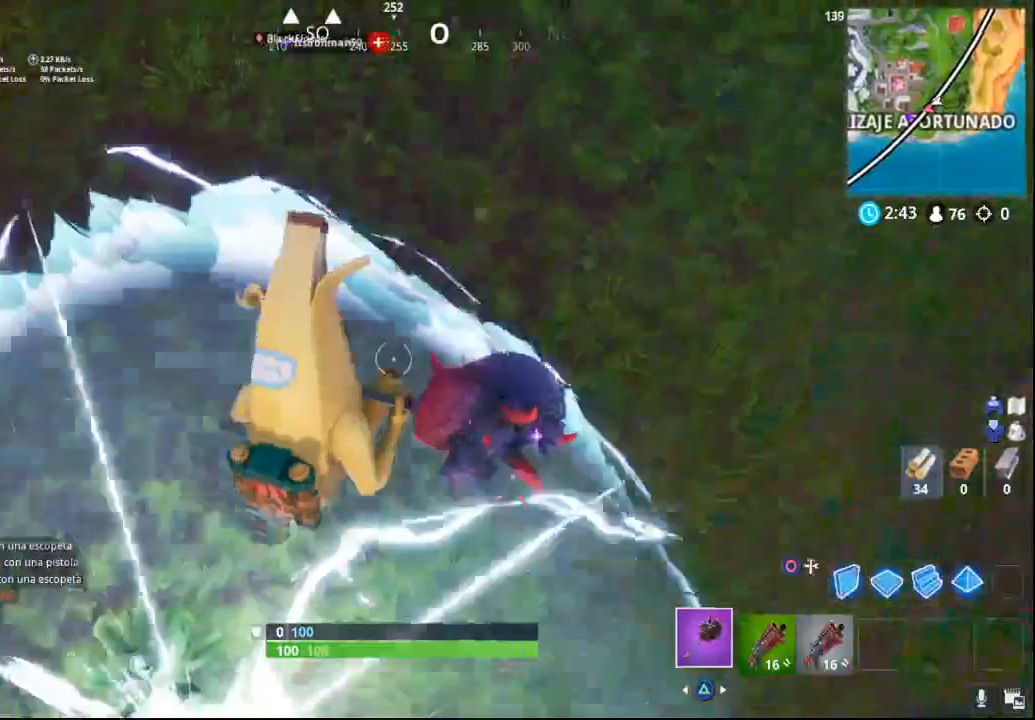
{"buttons": [], "left_stick": "up-left", "events": [[433, "left_stick", "up-left"]]}
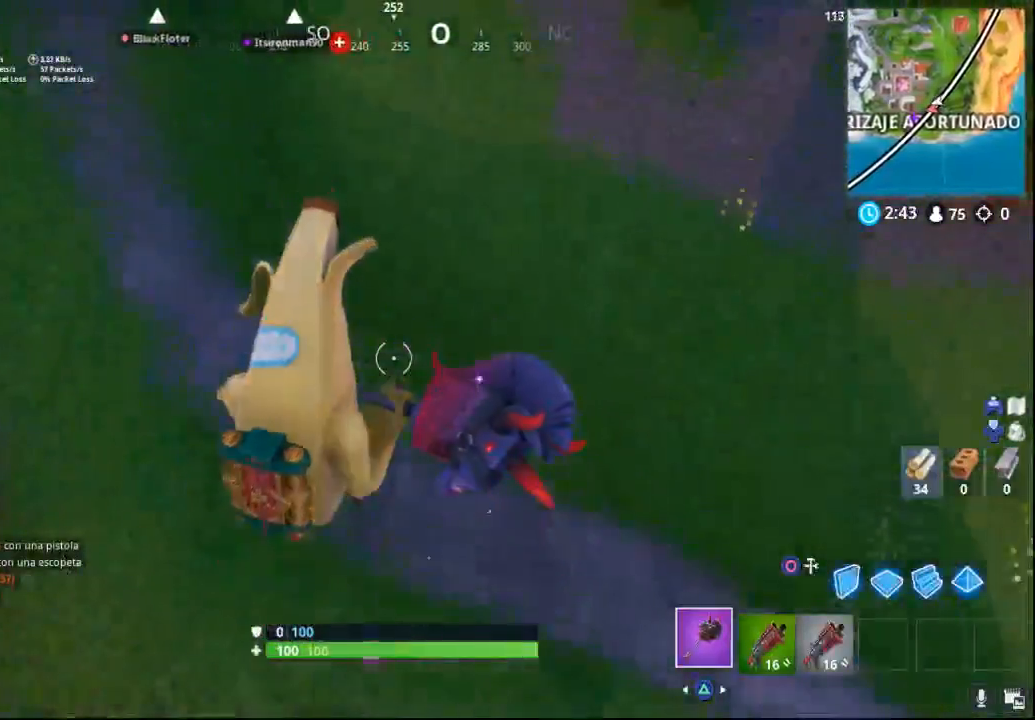
{"buttons": [], "left_stick": "up-left", "events": []}
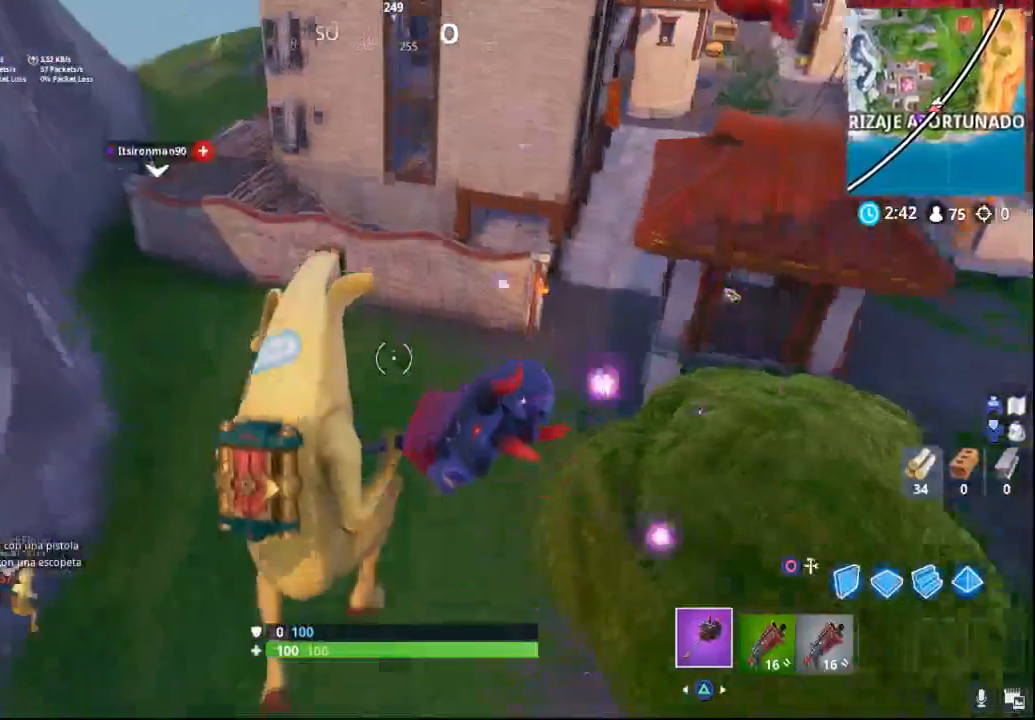
{"buttons": [], "left_stick": "up-left", "events": []}
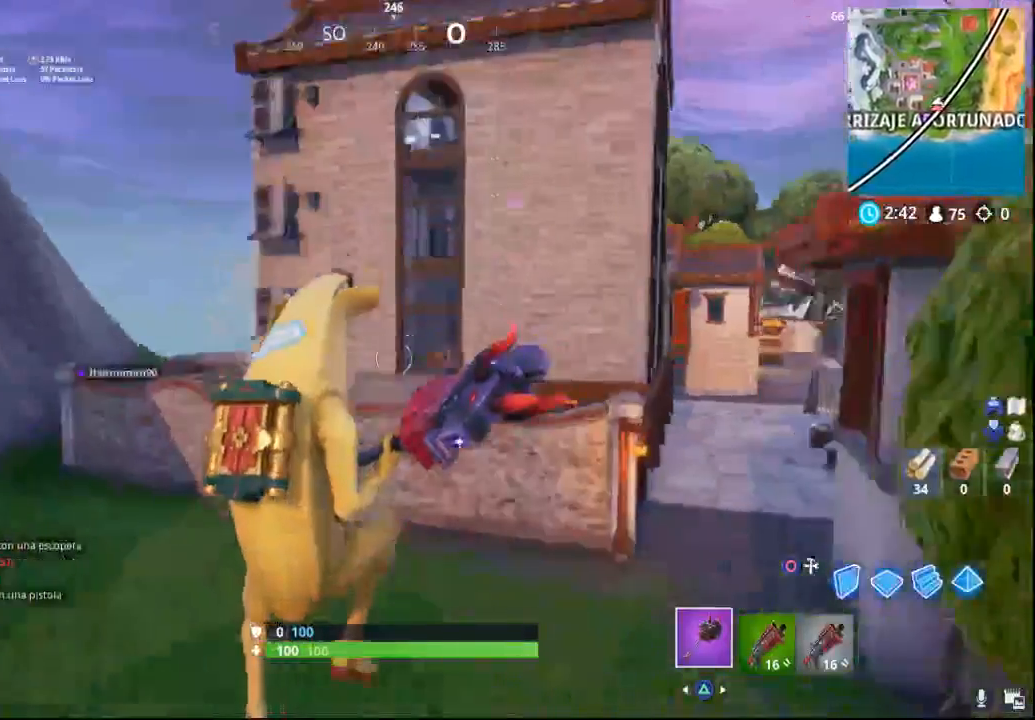
{"buttons": [], "left_stick": "up-left", "events": []}
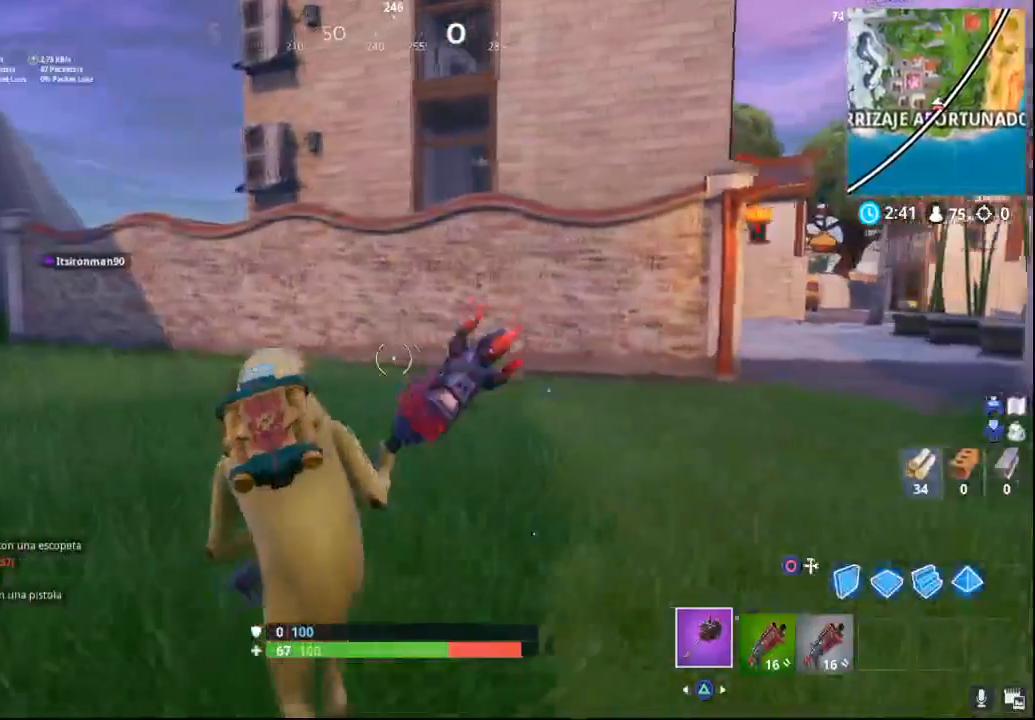
{"buttons": [], "left_stick": "up-left", "events": []}
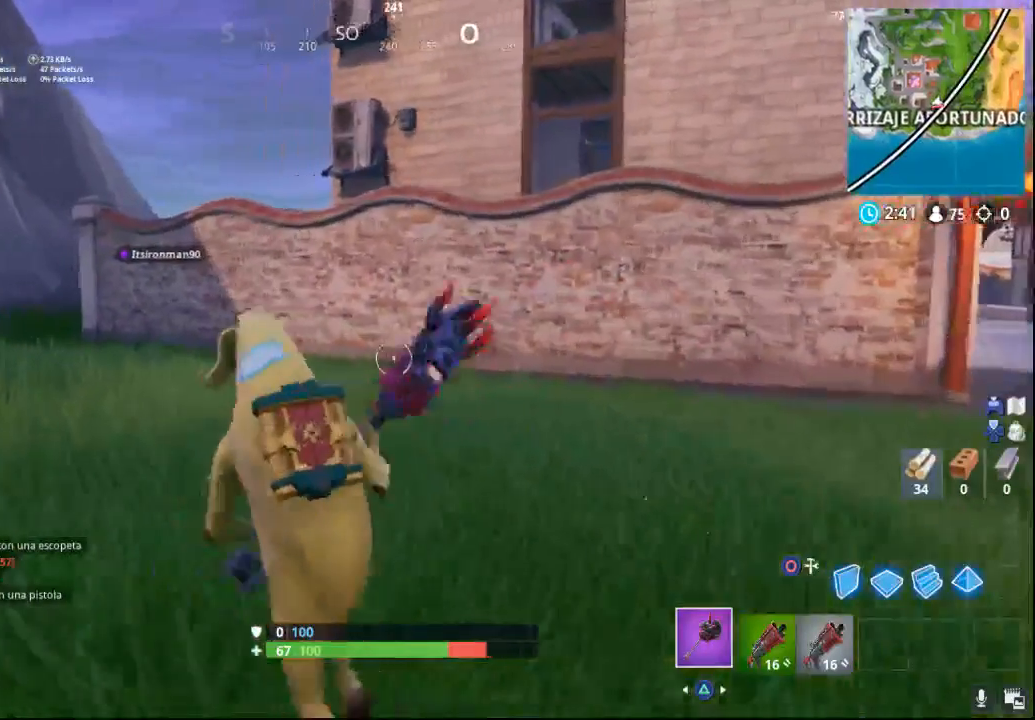
{"buttons": [], "left_stick": "up-left", "events": []}
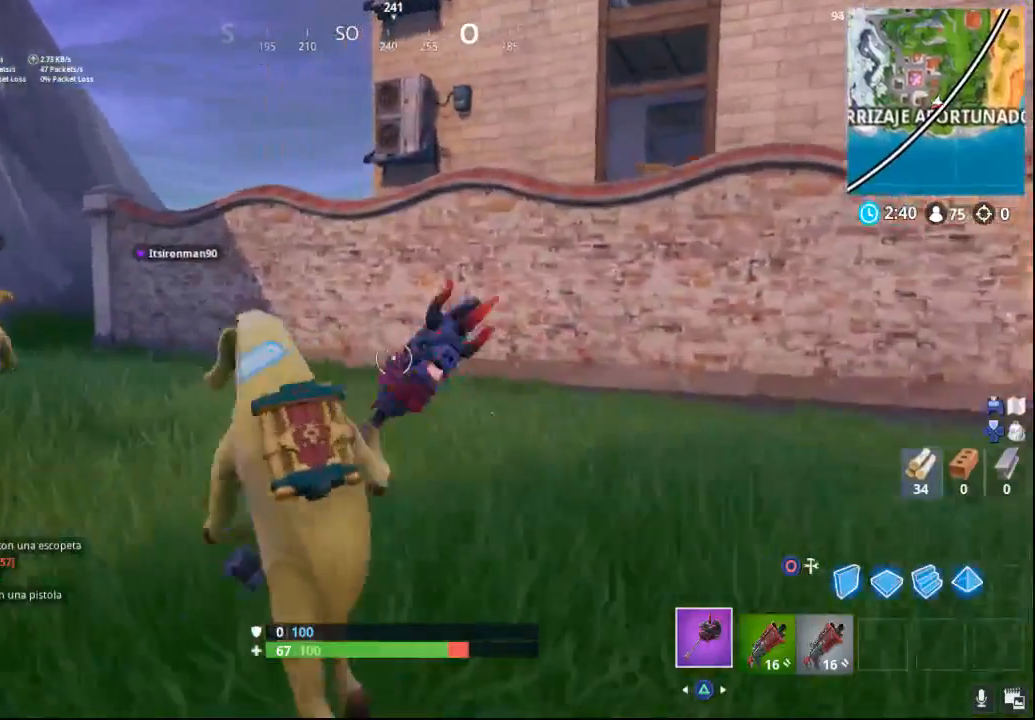
{"buttons": [], "left_stick": "up-left", "events": [[117, "R1", "down"], [217, "R1", "up"]]}
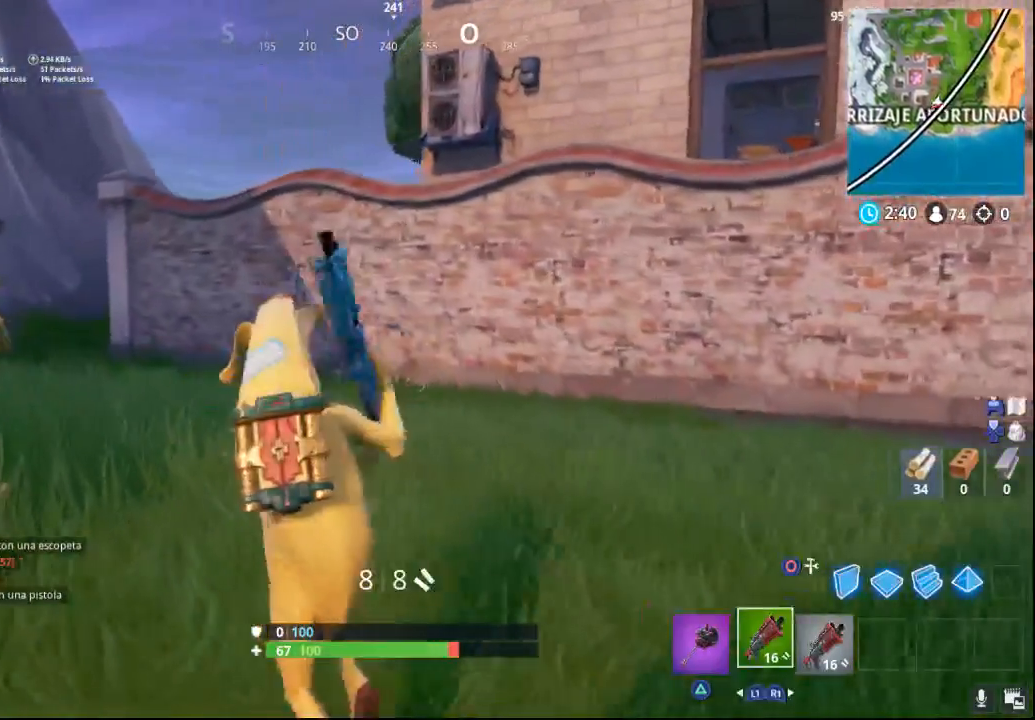
{"buttons": [], "left_stick": "up", "events": [[300, "left_stick", "up"], [317, "CIRCLE", "down"], [450, "CIRCLE", "up"]]}
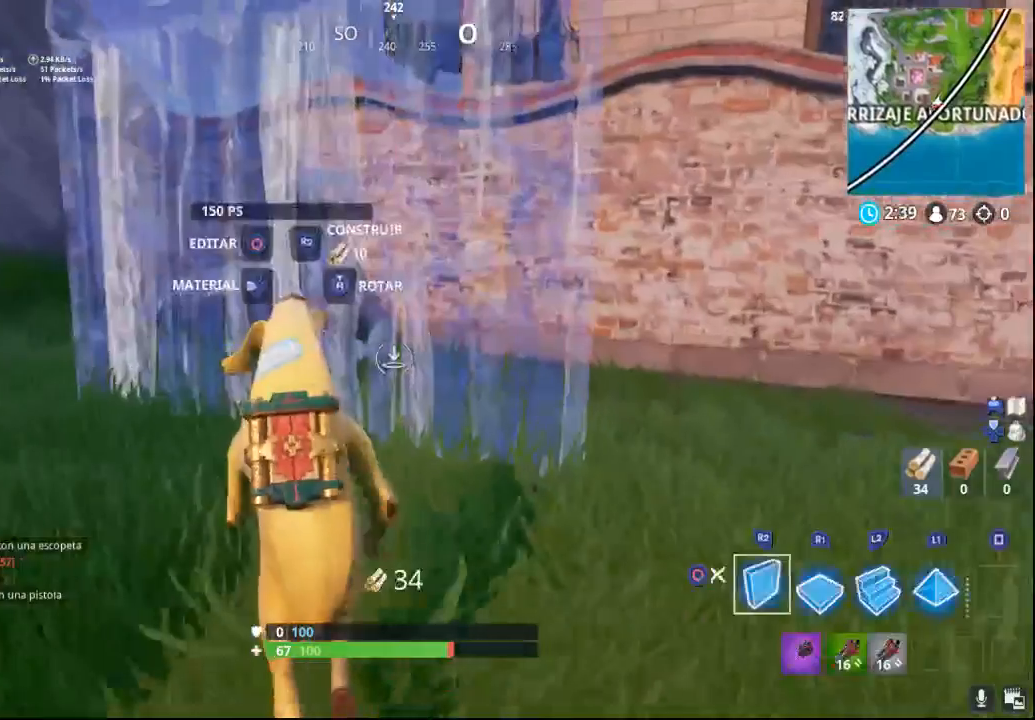
{"buttons": [], "left_stick": "up", "events": [[33, "L2", "down"], [183, "L2", "up"], [200, "TRIANGLE", "down"], [283, "TRIANGLE", "up"]]}
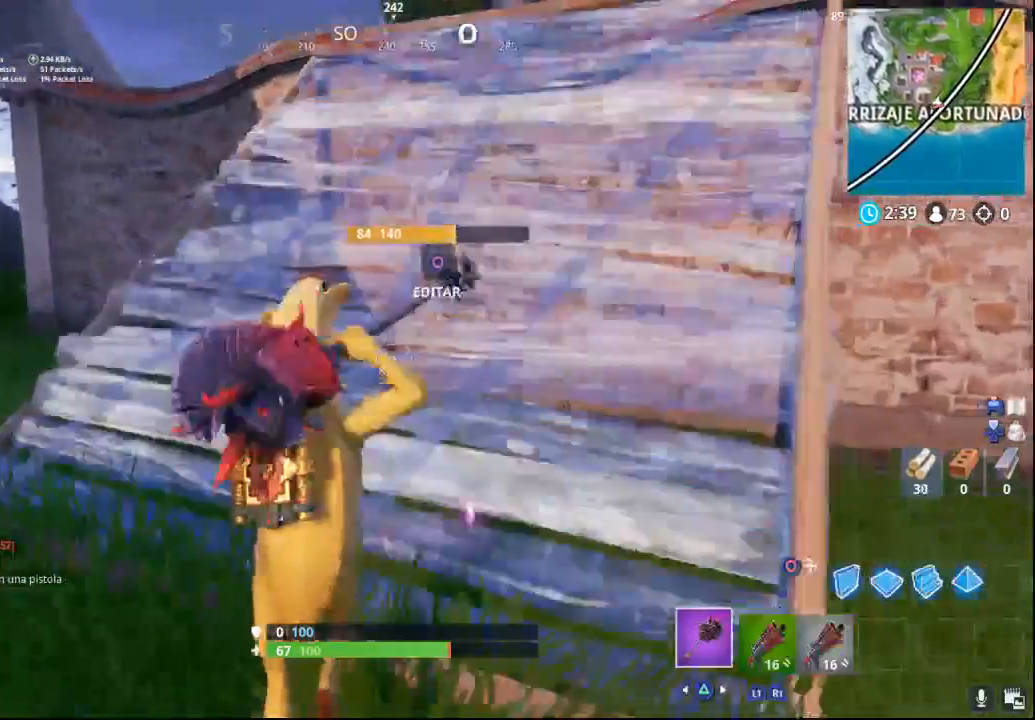
{"buttons": [], "left_stick": "up", "events": [[150, "R1", "down"], [233, "R1", "up"]]}